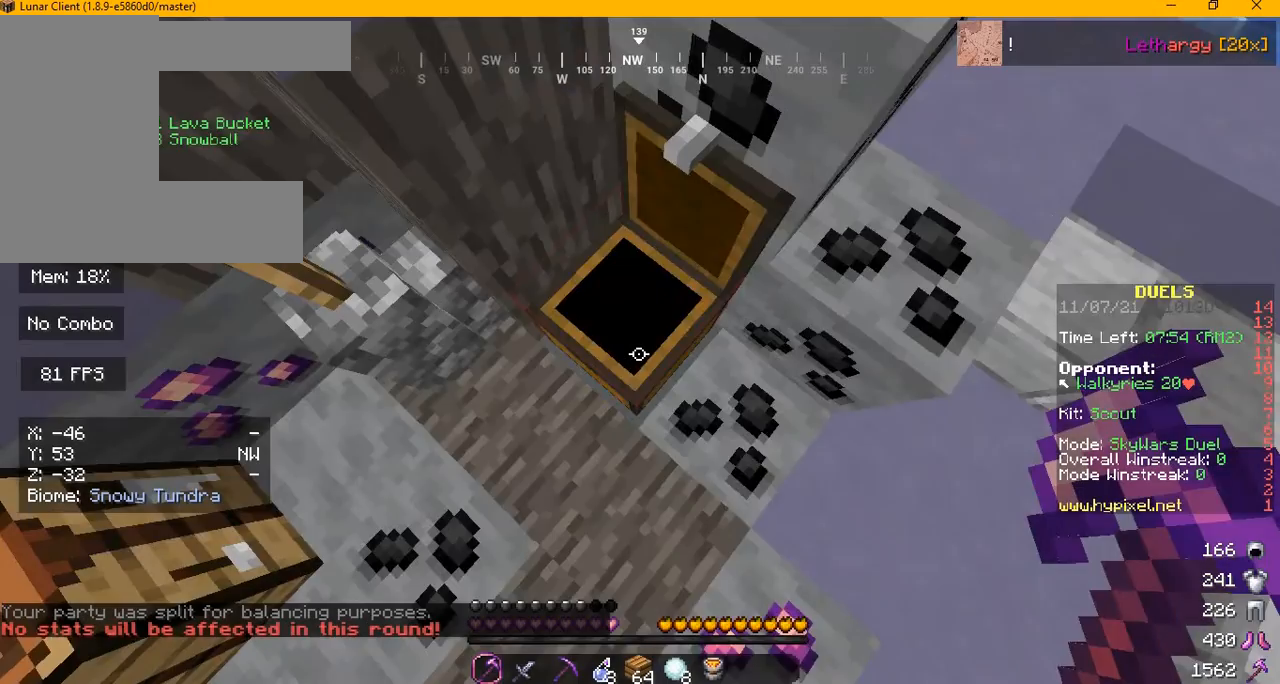
Gameplay with keyboard and mouse; each line is a JSON object with the keys and mouse buttons held at the frame after it. "events" lists presses ("down") and releases ("up") of "a", "d", "s", "w", "mouse_left" and "mouse_right" between this image and that frame as [ms after this image, input, new state], when the widget could be followed in between. "mouse_left", "mouse_right" = the "left", "right" buttons of the "mouse" list. No other keys are recorded. Fast repeated clicks can show as one long hold. Mouse movement is not recorded.
{"keys": ["a"], "mouse": [], "events": [[209, "a", "down"]]}
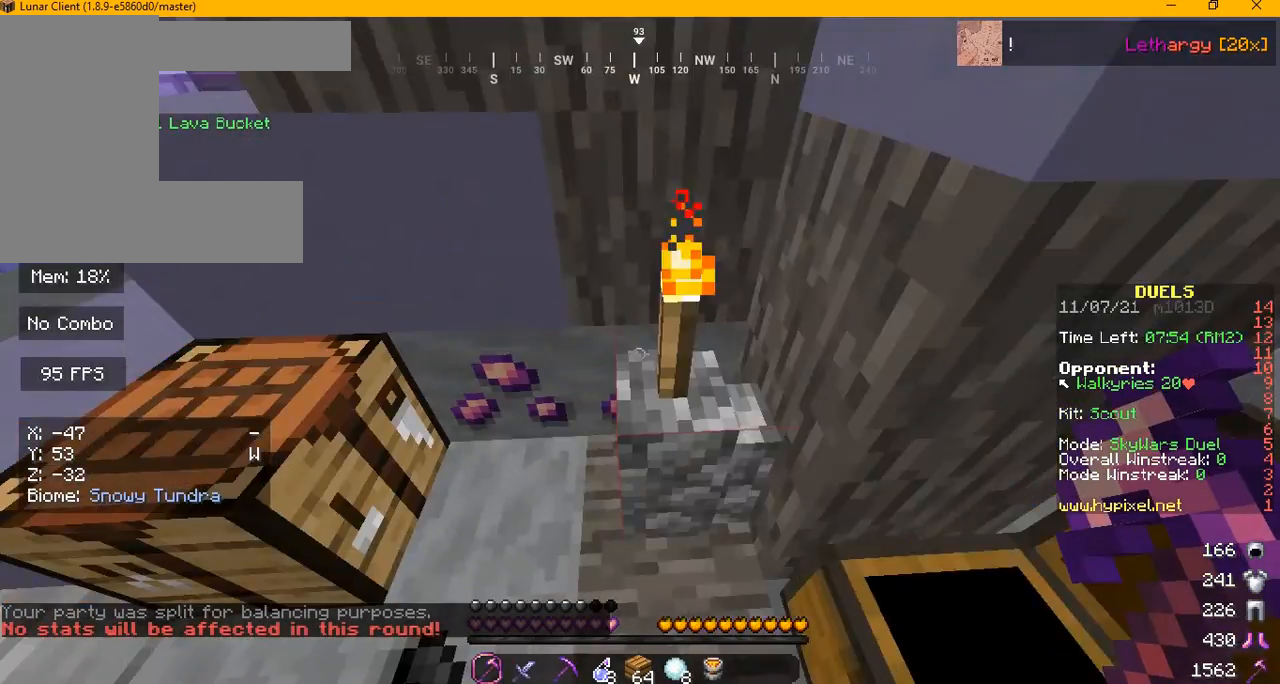
{"keys": ["a", "w"], "mouse": [], "events": [[42, "w", "down"]]}
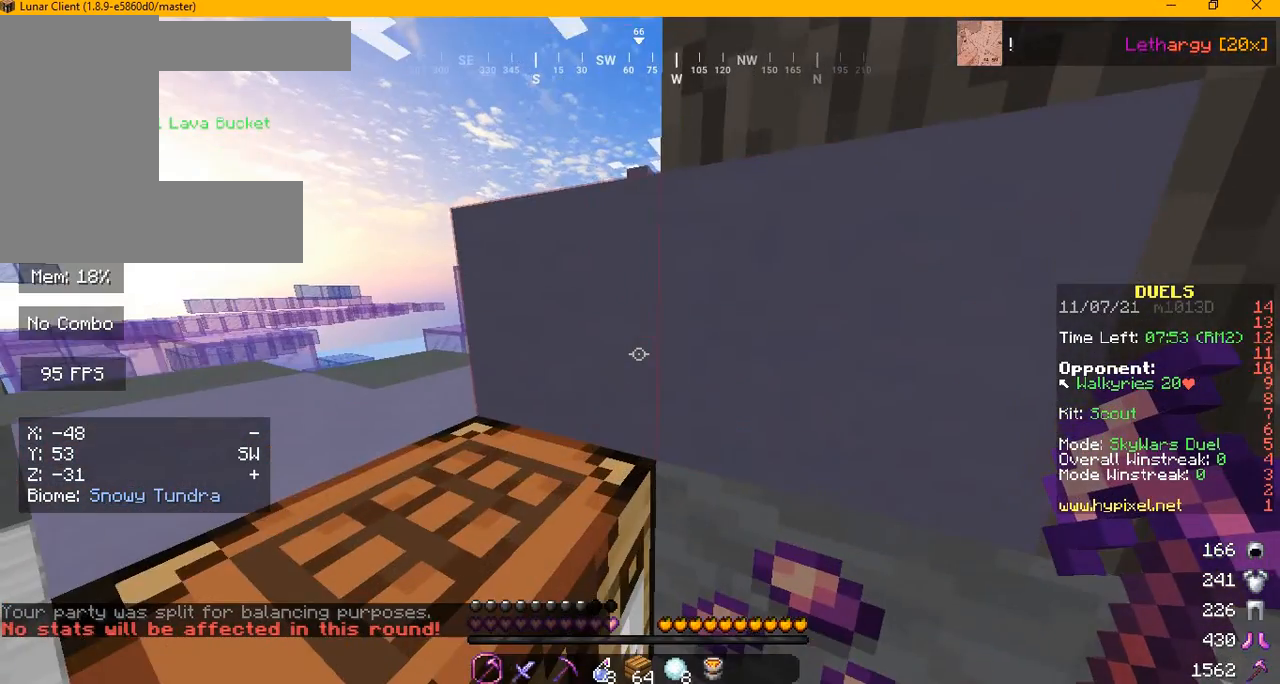
{"keys": ["a"], "mouse": [], "events": [[459, "w", "up"]]}
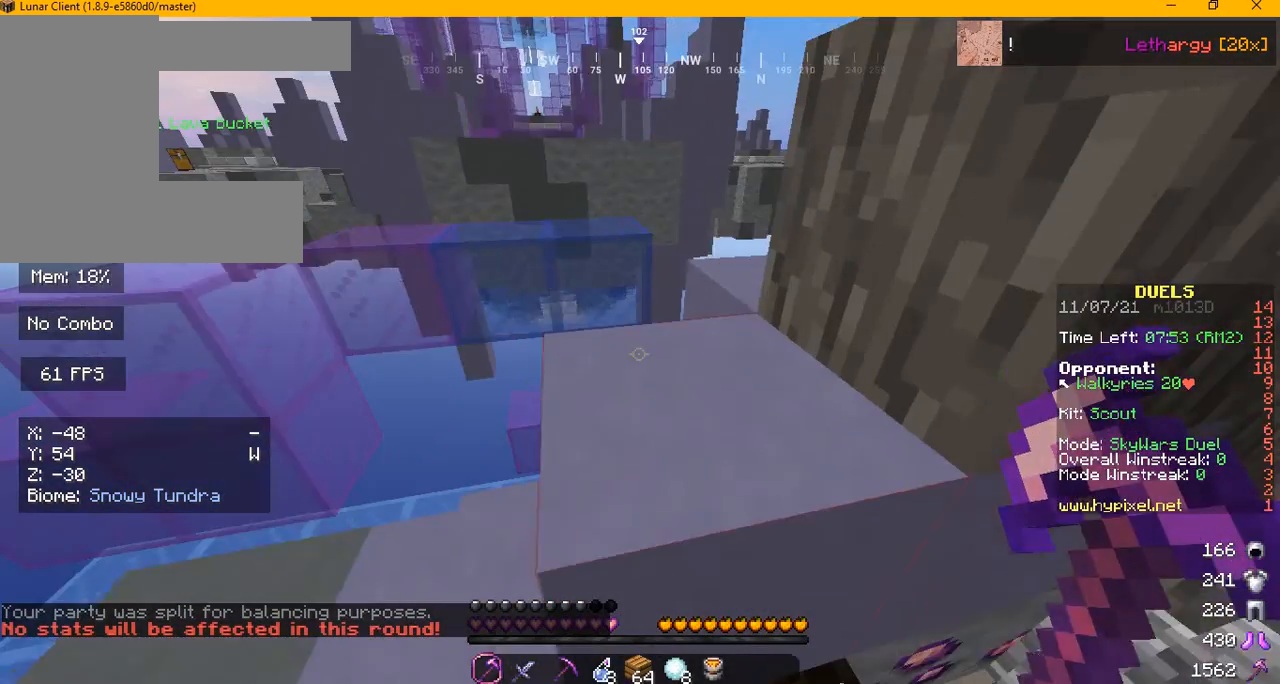
{"keys": [], "mouse": [], "events": [[42, "a", "up"]]}
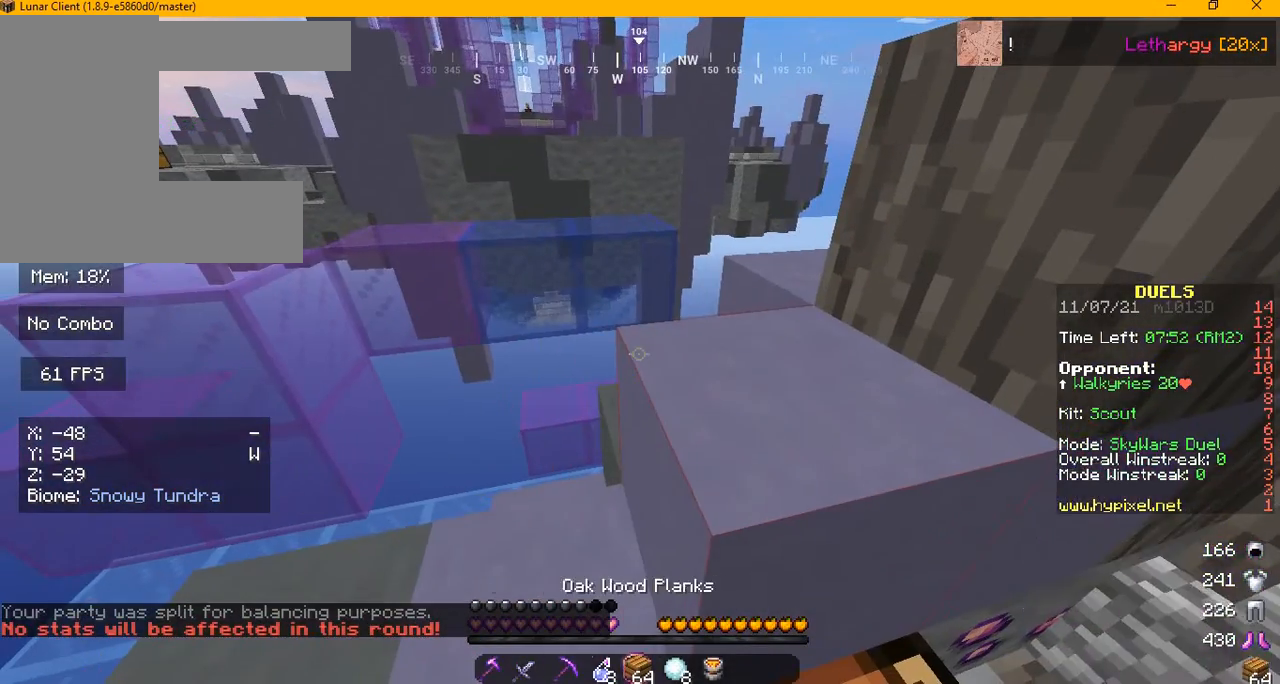
{"keys": ["w"], "mouse": [], "events": [[84, "d", "down"], [292, "d", "up"], [334, "w", "down"]]}
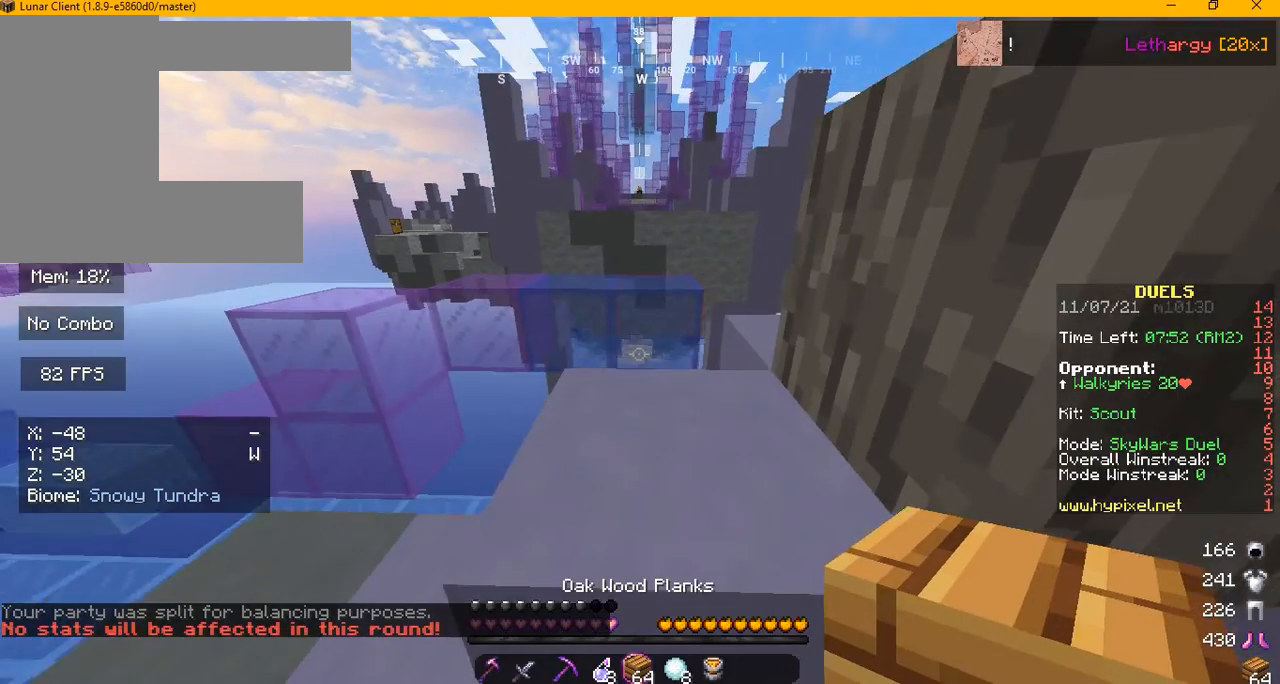
{"keys": [], "mouse": ["right"], "events": [[459, "mouse_right", "down"], [459, "w", "up"]]}
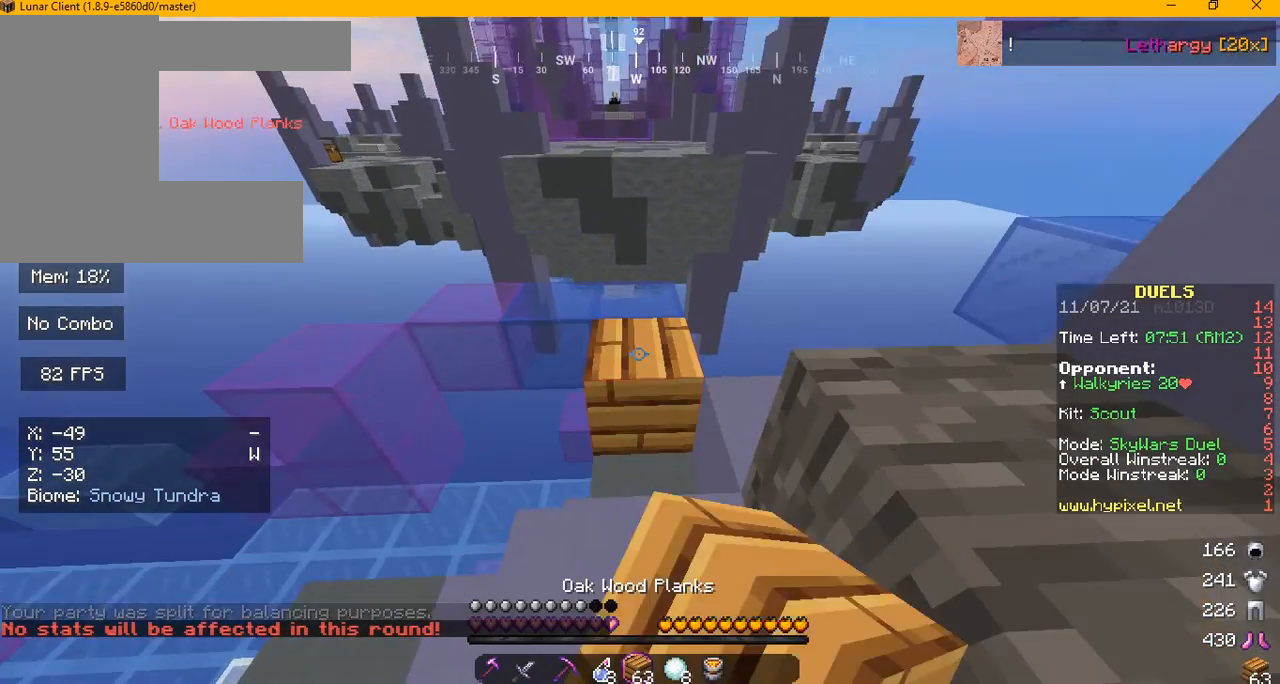
{"keys": ["w"], "mouse": [], "events": [[84, "mouse_right", "up"], [209, "mouse_right", "down"], [417, "mouse_right", "up"], [459, "w", "down"]]}
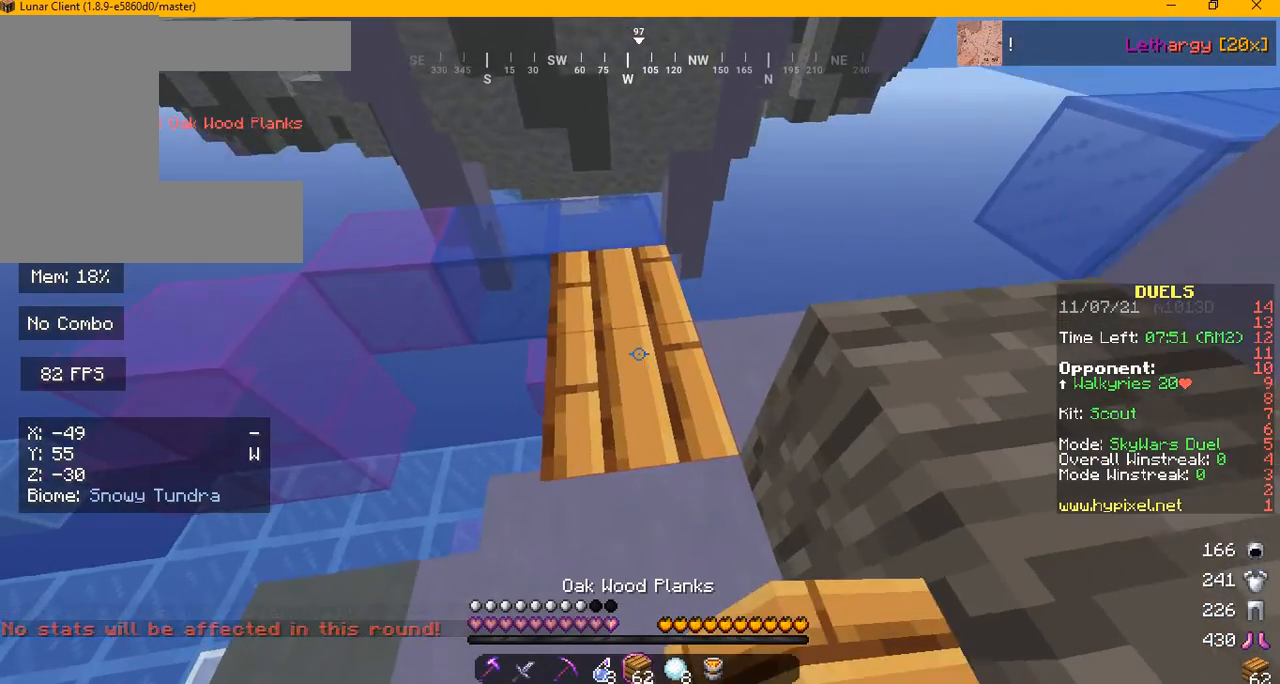
{"keys": ["w"], "mouse": [], "events": []}
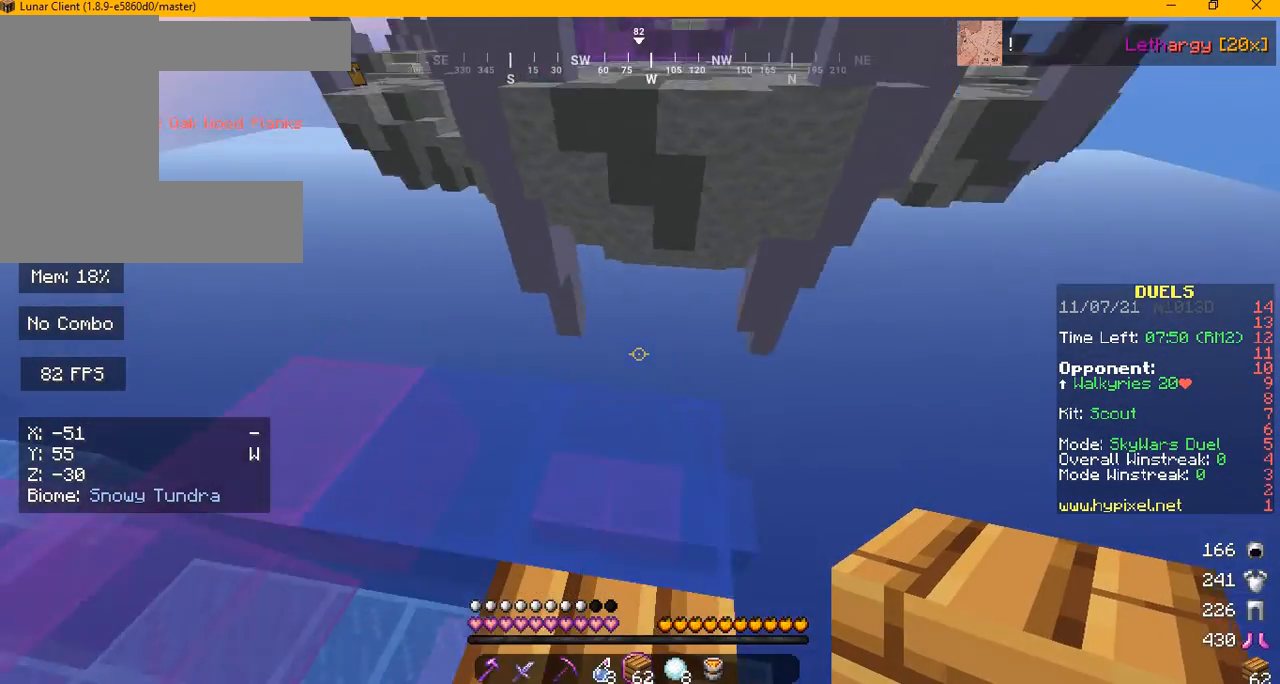
{"keys": ["d", "s"], "mouse": [], "events": [[84, "w", "up"], [125, "d", "down"], [334, "s", "down"]]}
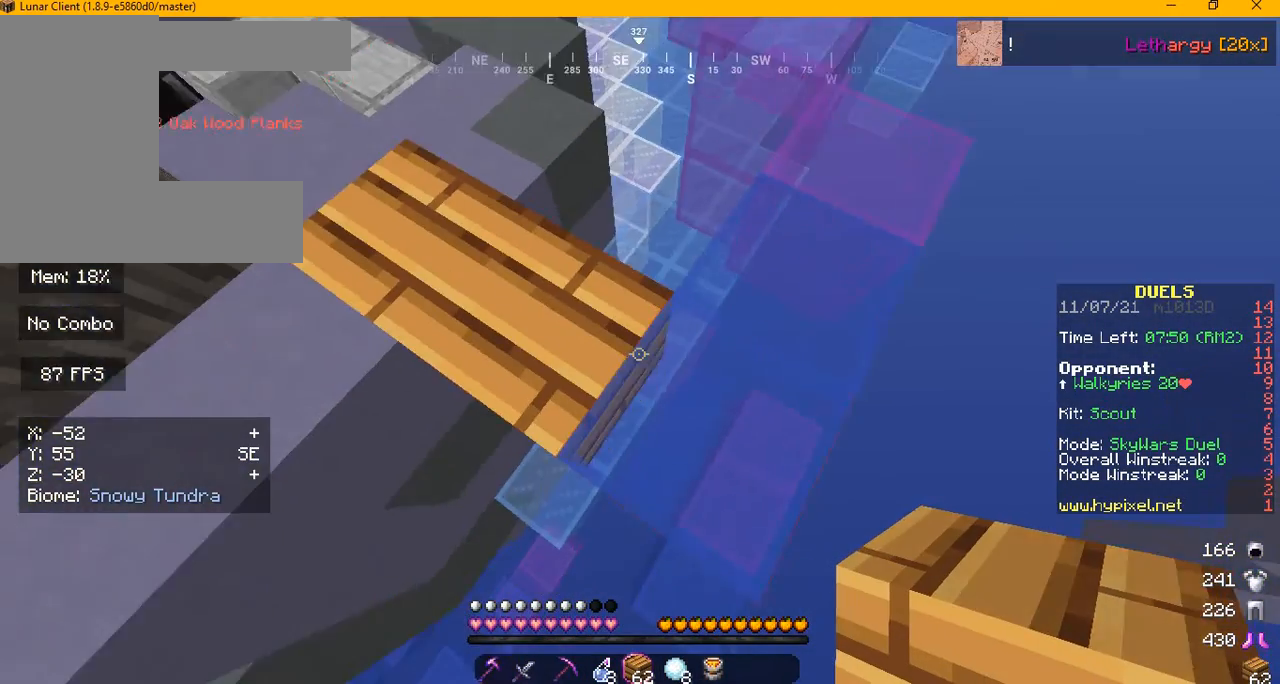
{"keys": ["d", "s"], "mouse": [], "events": []}
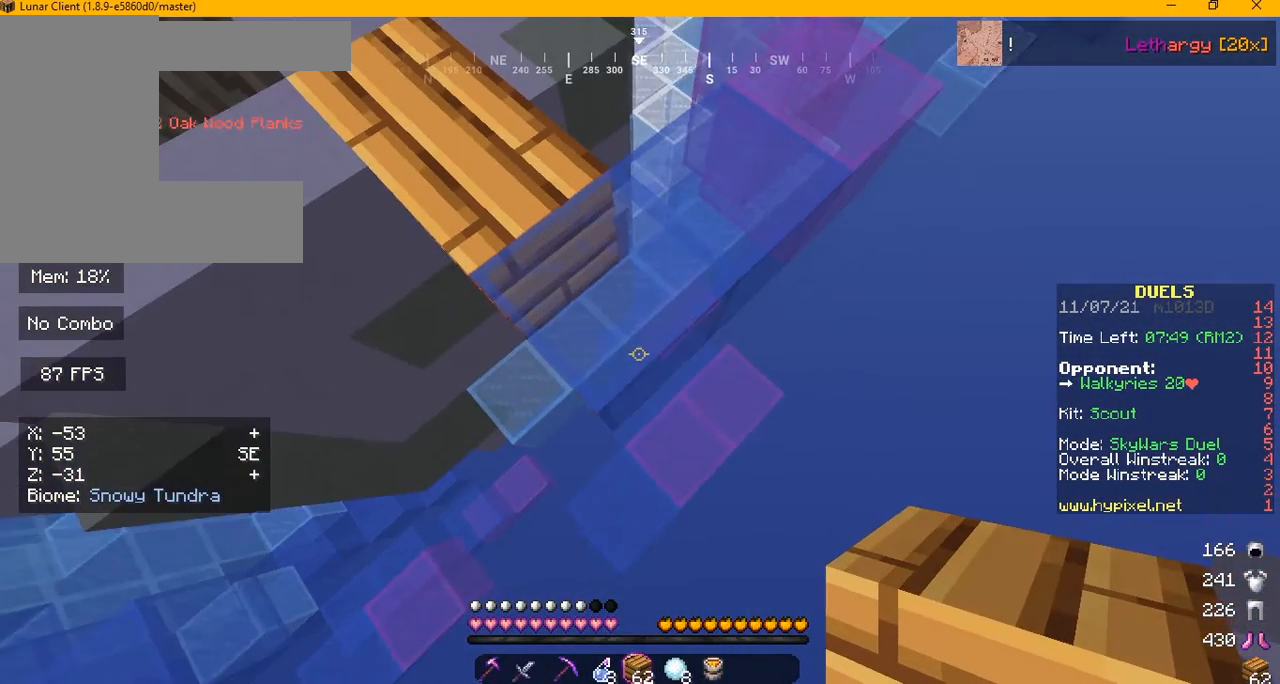
{"keys": ["d", "s"], "mouse": ["right"], "events": [[84, "mouse_right", "down"], [209, "mouse_right", "up"], [292, "mouse_right", "down"], [417, "mouse_right", "up"], [459, "mouse_right", "down"]]}
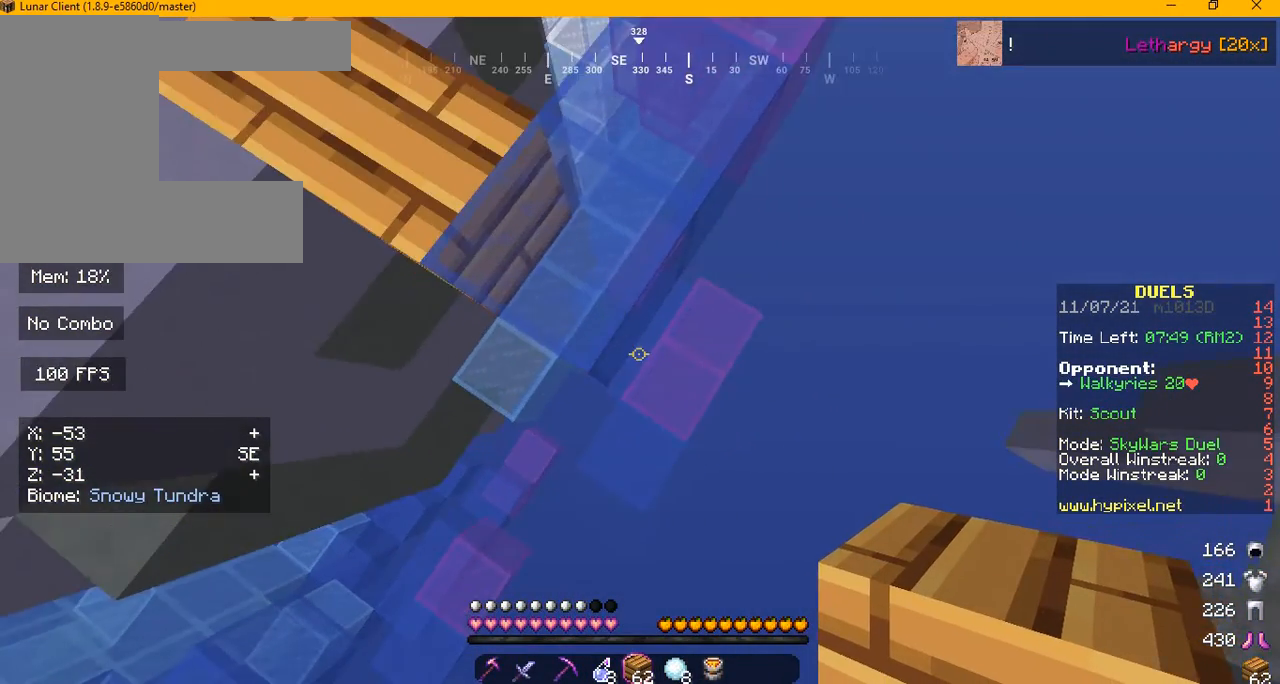
{"keys": ["d", "s"], "mouse": []}
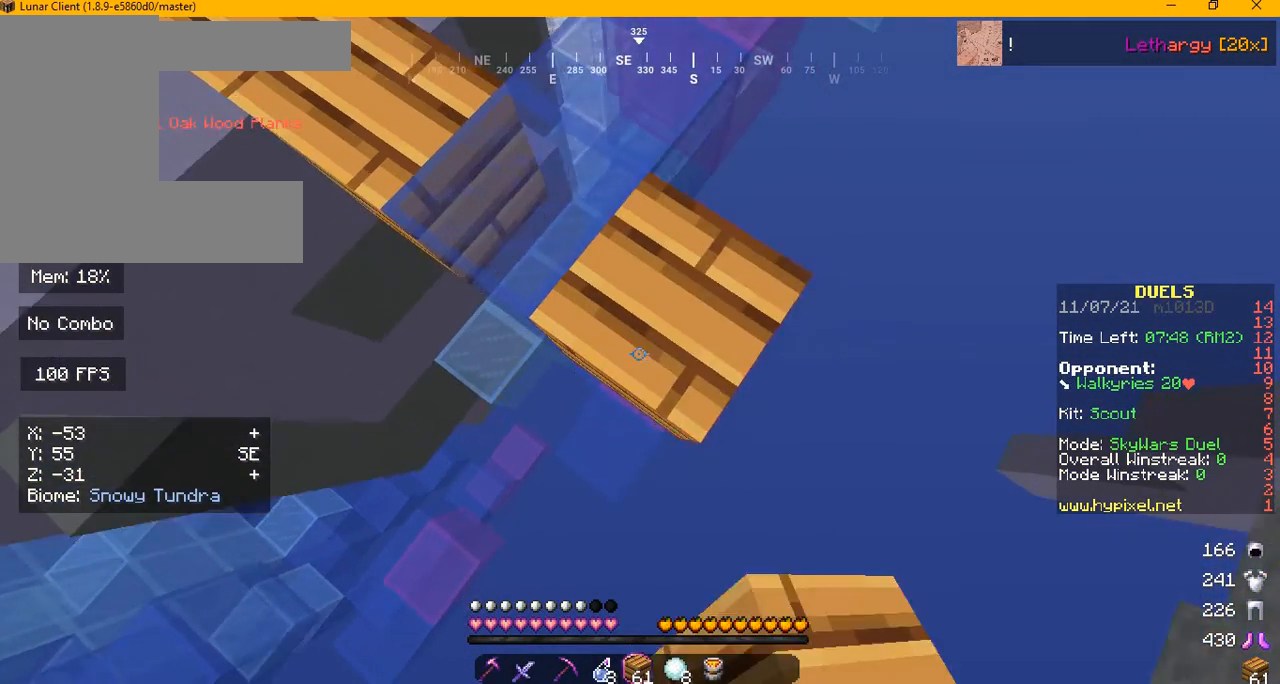
{"keys": ["d", "s"], "mouse": []}